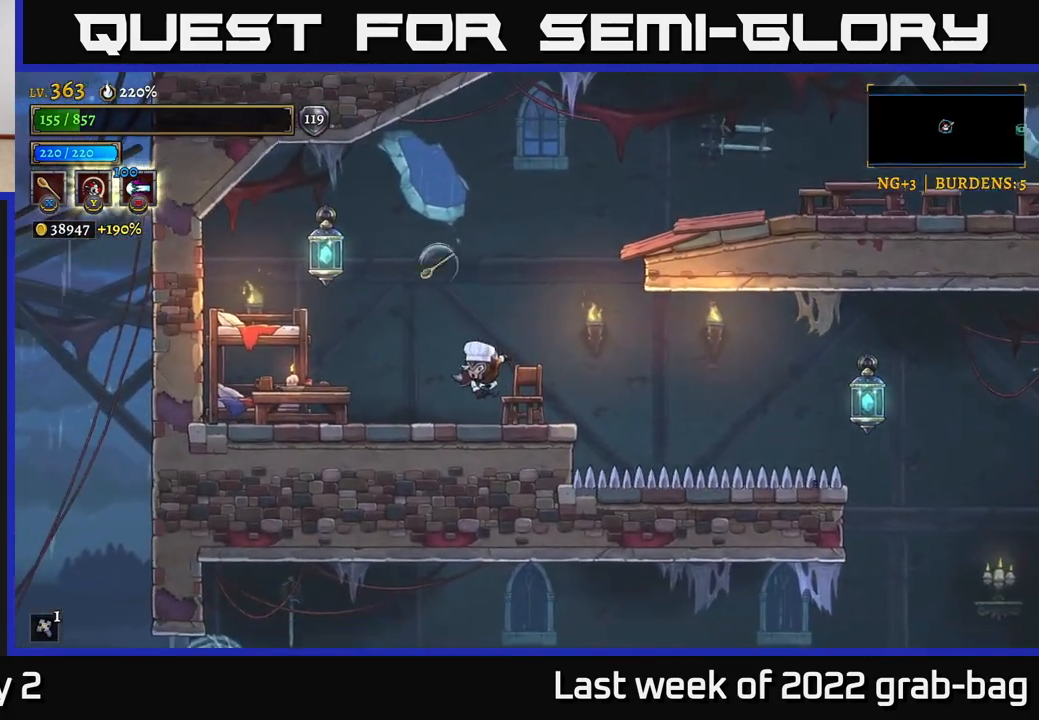
Gameplay with a controller (Xbox layout); each line is a JSON object with the inputs held at the frame after it. "events" lists button and stick changes between this image and that frame as [ms after this image, input, new state], when the widget could be followed in between.
{"buttons": [], "left_stick": "left", "right_stick": "center", "events": [[133, "X", "down"], [217, "X", "up"], [350, "X", "down"], [433, "X", "up"]]}
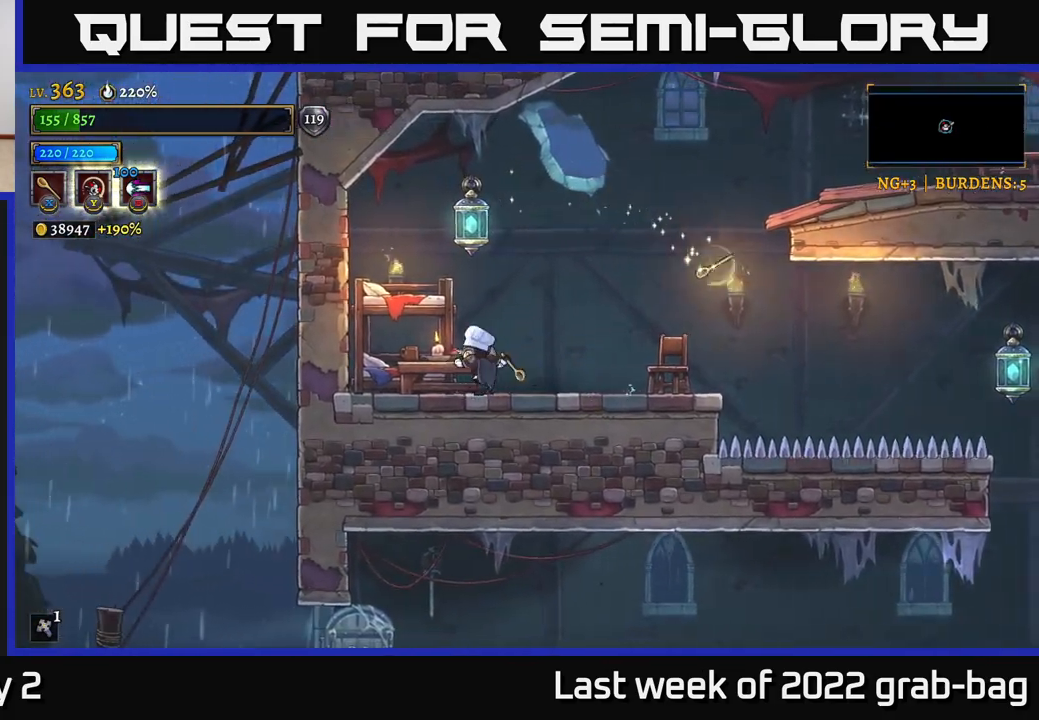
{"buttons": [], "left_stick": "right", "right_stick": "center", "events": [[17, "X", "down"], [100, "X", "up"], [233, "X", "down"], [250, "X", "up"], [333, "left_stick", "right"]]}
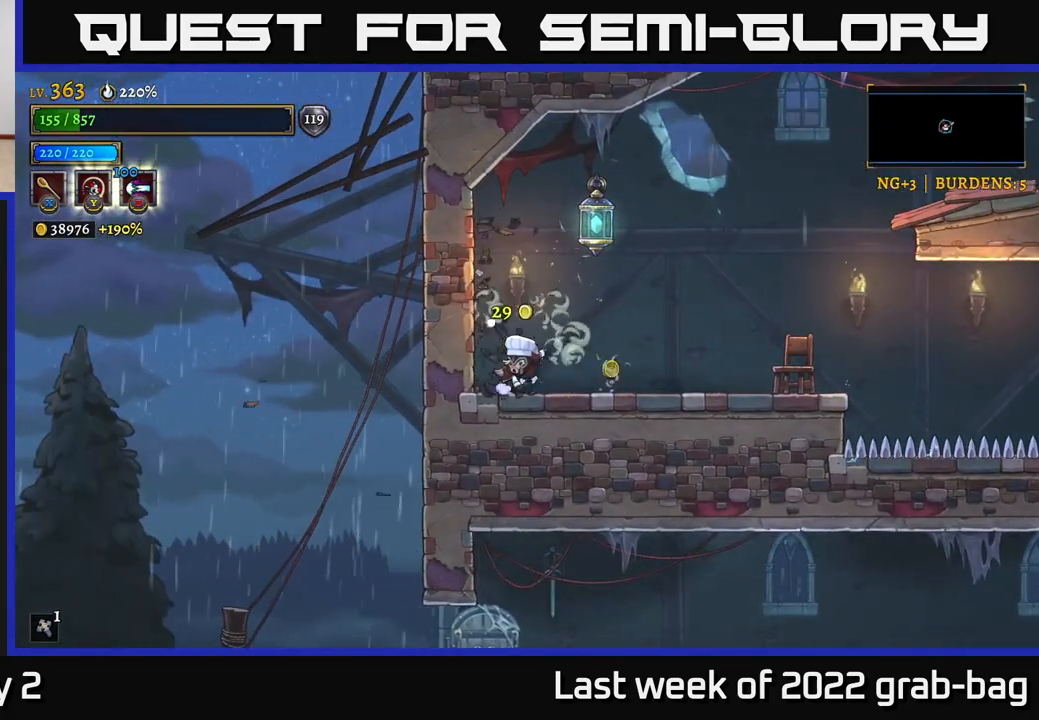
{"buttons": ["A"], "left_stick": "right", "right_stick": "center", "events": [[433, "A", "down"]]}
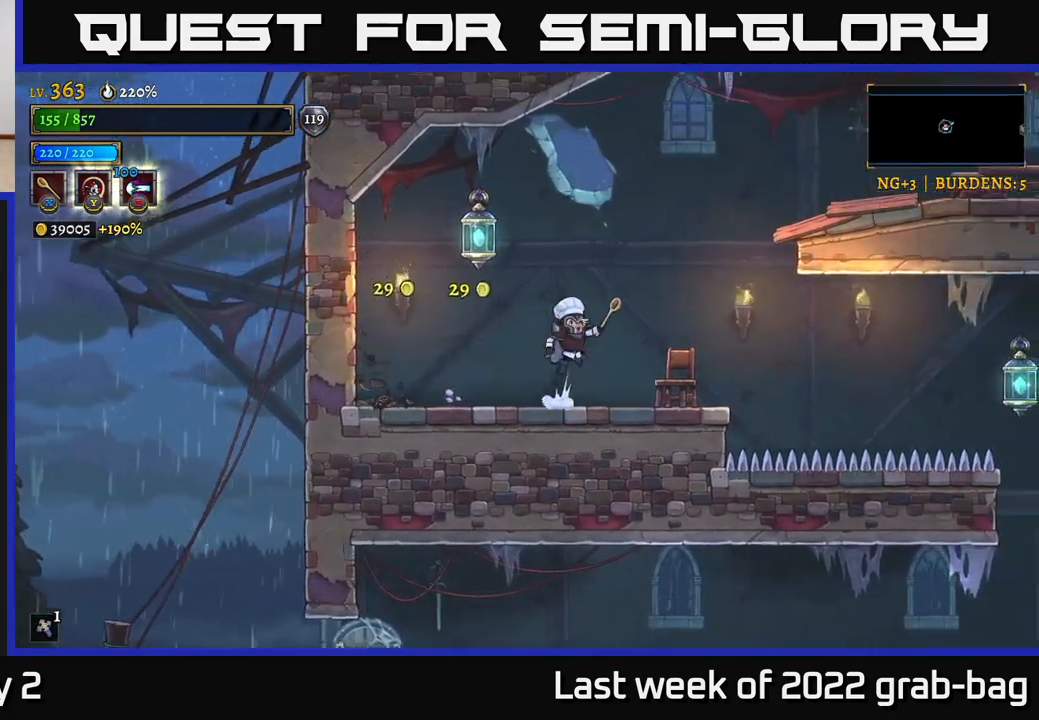
{"buttons": ["R2"], "left_stick": "right", "right_stick": "center", "events": [[167, "A", "up"], [217, "A", "down"], [383, "R2", "down"], [467, "A", "up"]]}
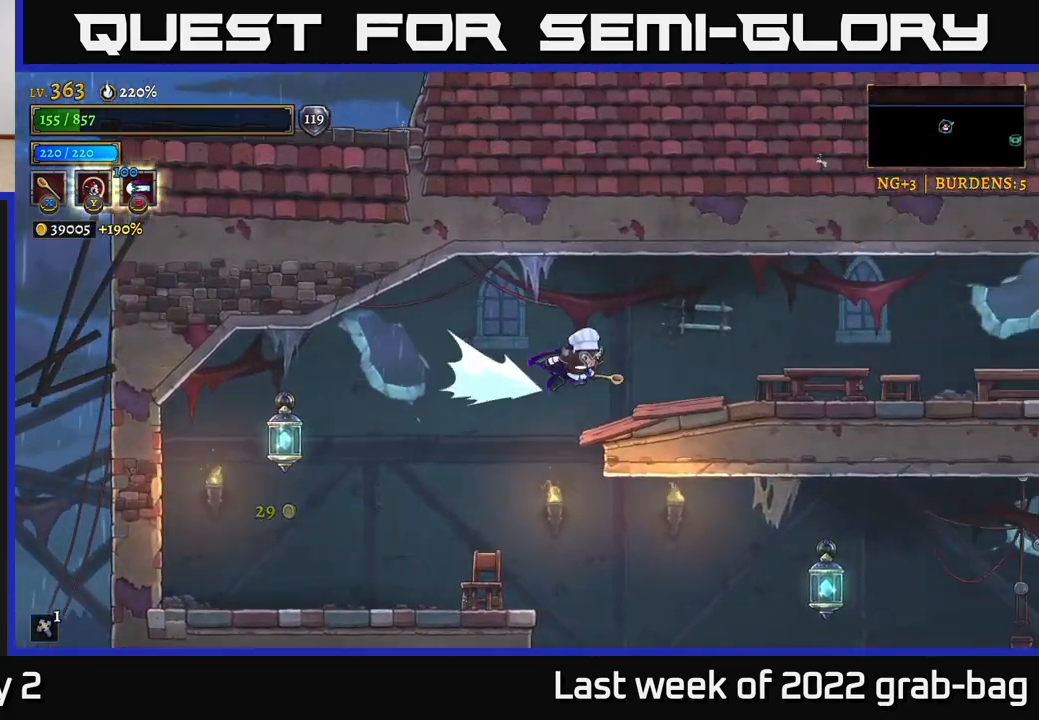
{"buttons": ["X"], "left_stick": "center", "right_stick": "center", "events": [[117, "X", "down"], [133, "R2", "up"], [217, "X", "up"], [333, "X", "down"], [383, "X", "up"], [467, "X", "down"], [500, "left_stick", "center"]]}
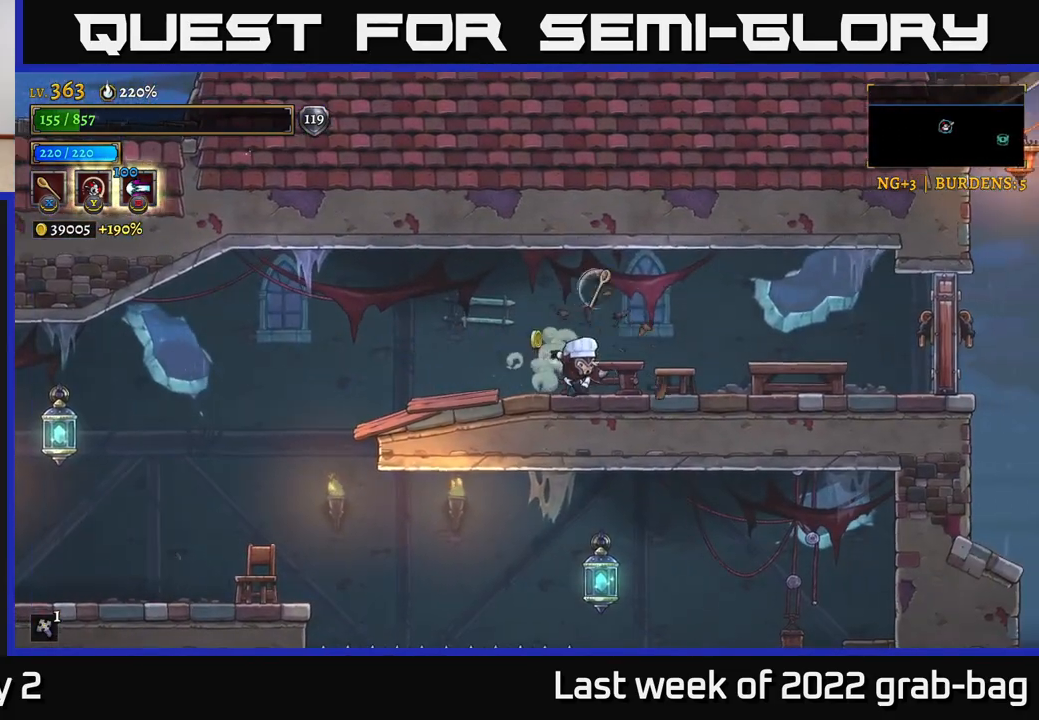
{"buttons": [], "left_stick": "right", "right_stick": "center", "events": [[67, "X", "up"], [117, "left_stick", "right"], [150, "X", "down"], [250, "X", "up"], [300, "left_stick", "center"], [333, "X", "down"], [417, "left_stick", "right"], [433, "X", "up"]]}
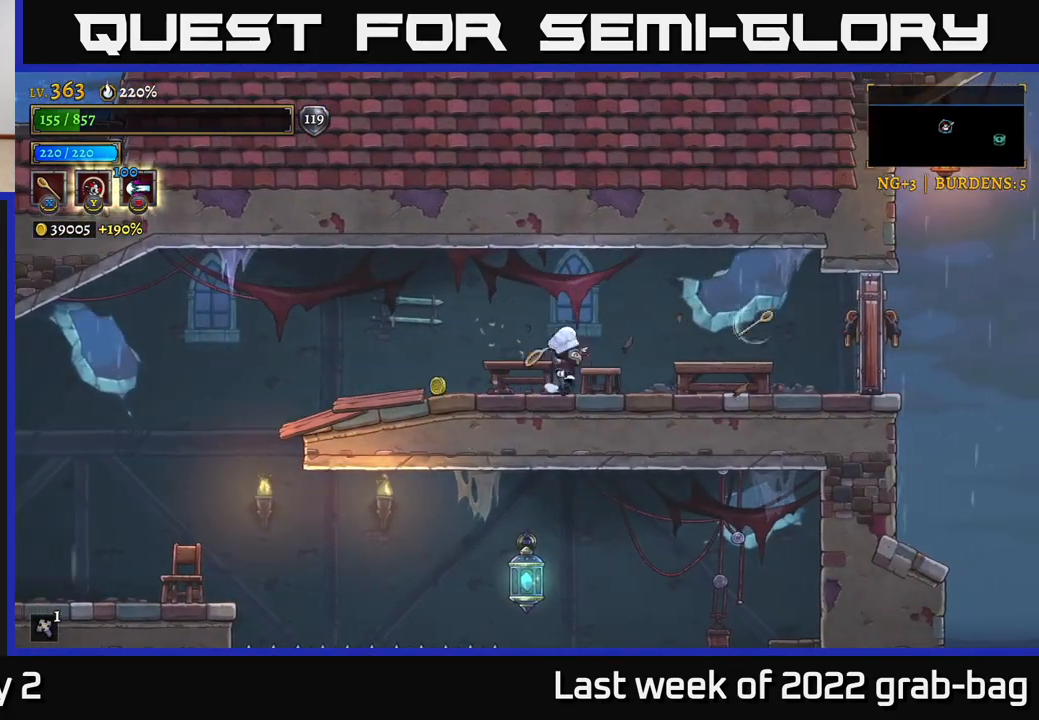
{"buttons": [], "left_stick": "right", "right_stick": "center", "events": [[17, "X", "down"], [117, "X", "up"], [200, "X", "down"], [317, "X", "up"]]}
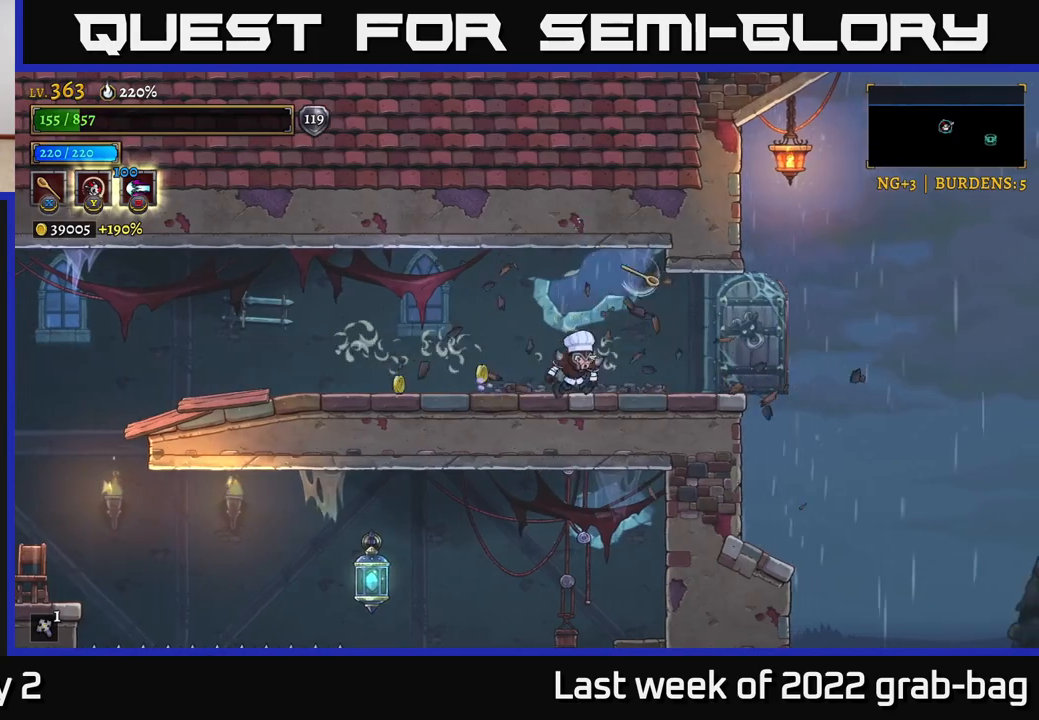
{"buttons": [], "left_stick": "right", "right_stick": "center", "events": [[183, "R2", "down"], [317, "R2", "up"]]}
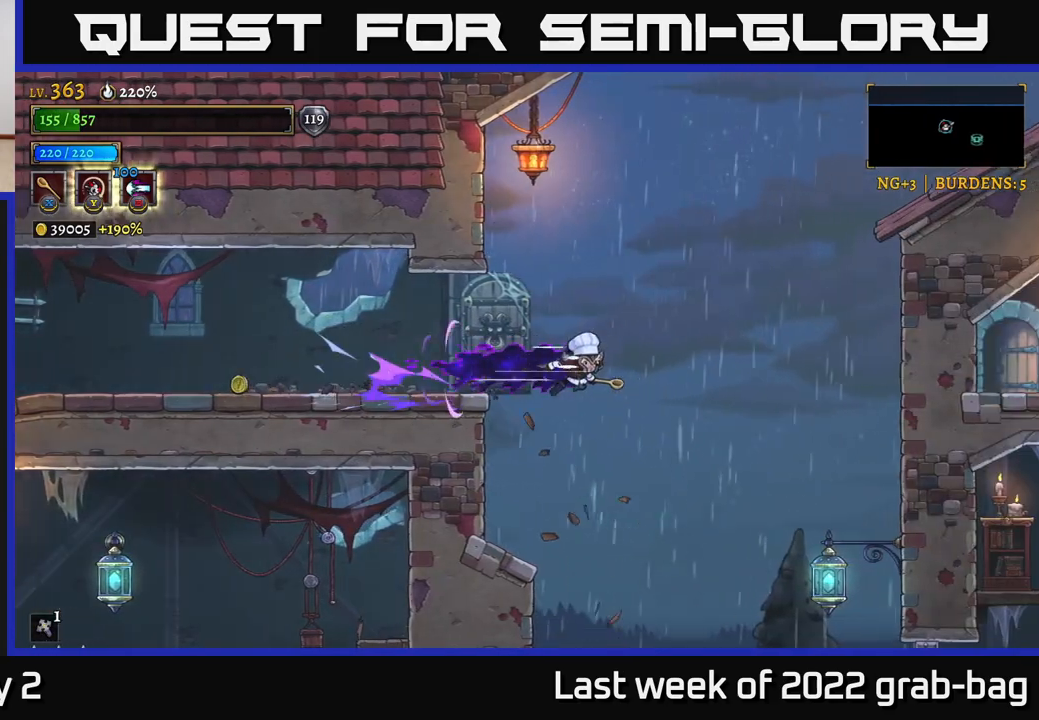
{"buttons": [], "left_stick": "left", "right_stick": "center", "events": [[83, "left_stick", "left"], [183, "left_stick", "center"], [450, "left_stick", "left"]]}
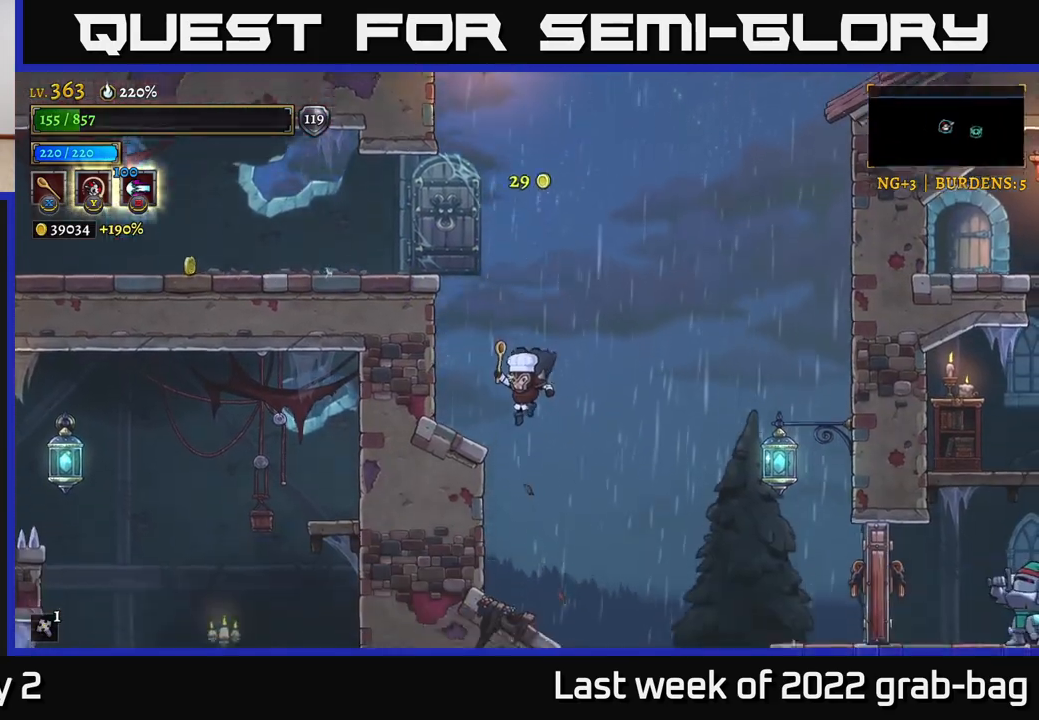
{"buttons": ["A"], "left_stick": "right", "right_stick": "center", "events": [[300, "left_stick", "center"], [367, "A", "down"], [417, "left_stick", "right"]]}
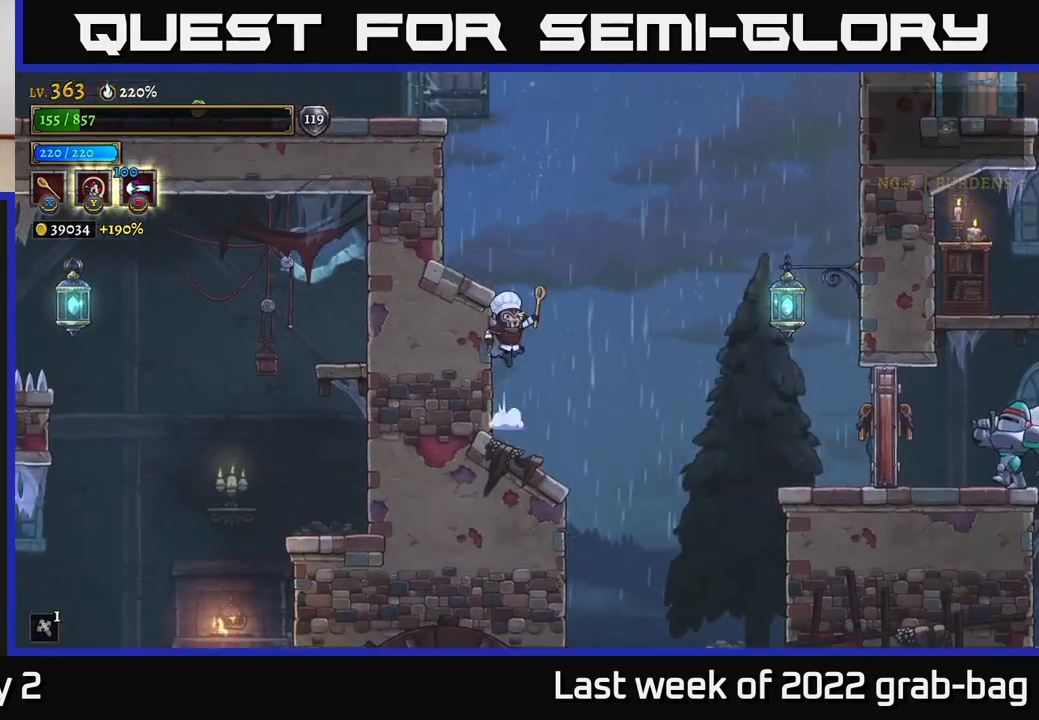
{"buttons": [], "left_stick": "right", "right_stick": "center", "events": [[133, "A", "up"]]}
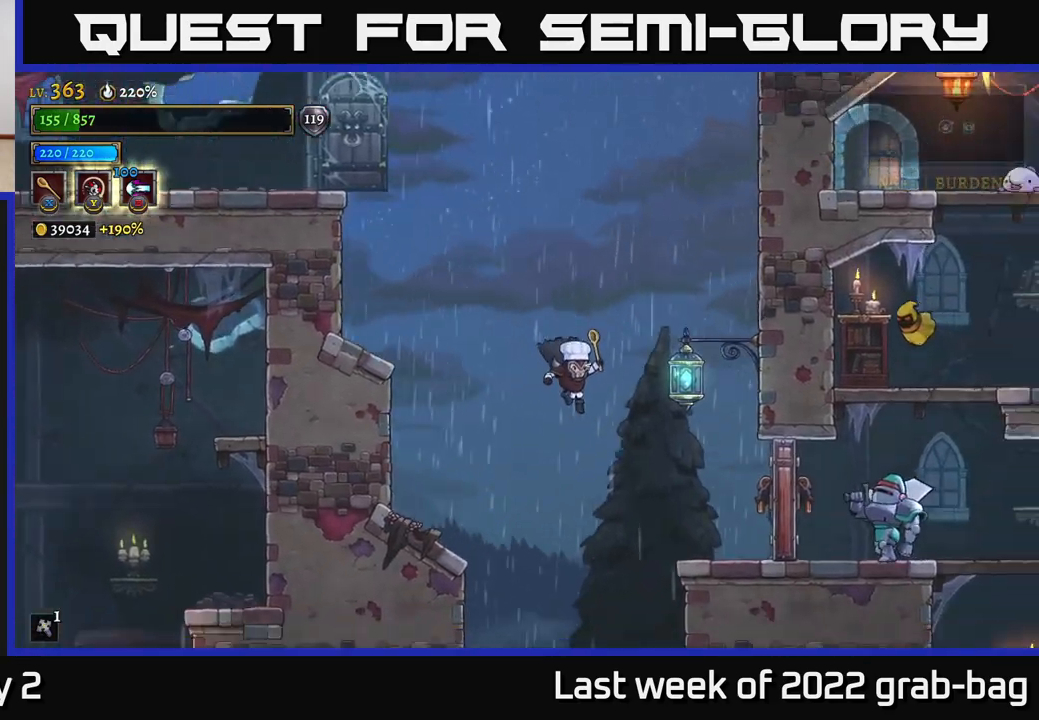
{"buttons": [], "left_stick": "center", "right_stick": "center", "events": [[133, "X", "down"], [283, "X", "up"], [450, "left_stick", "center"]]}
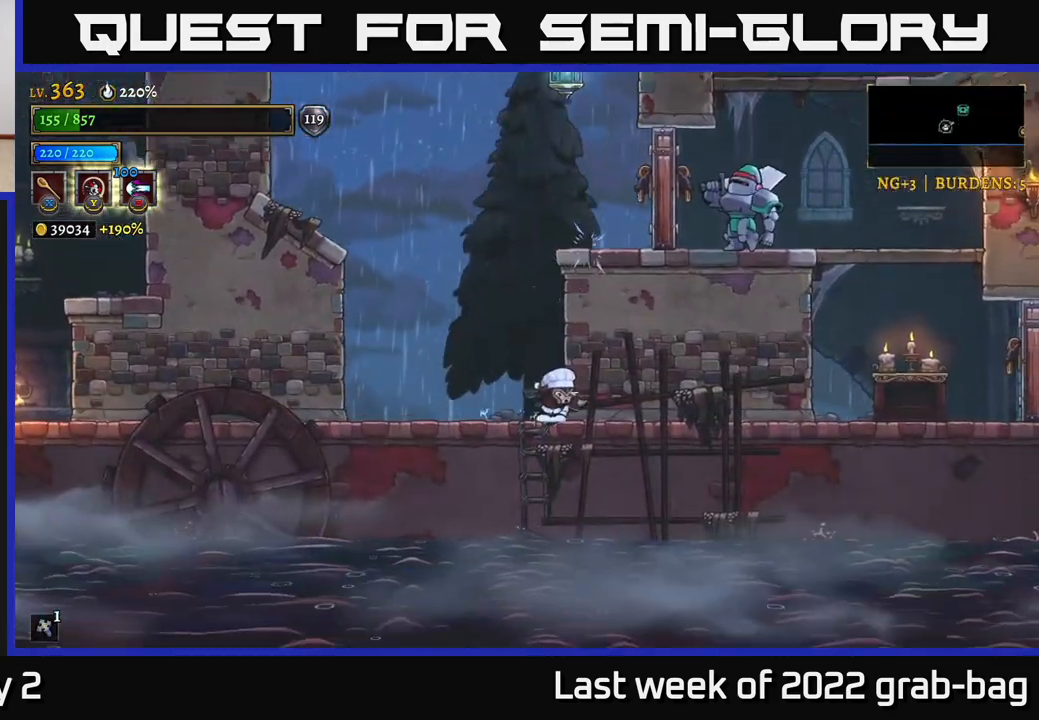
{"buttons": ["A", "X"], "left_stick": "right", "right_stick": "center", "events": [[167, "A", "down"], [233, "left_stick", "left"], [417, "left_stick", "right"], [433, "X", "down"]]}
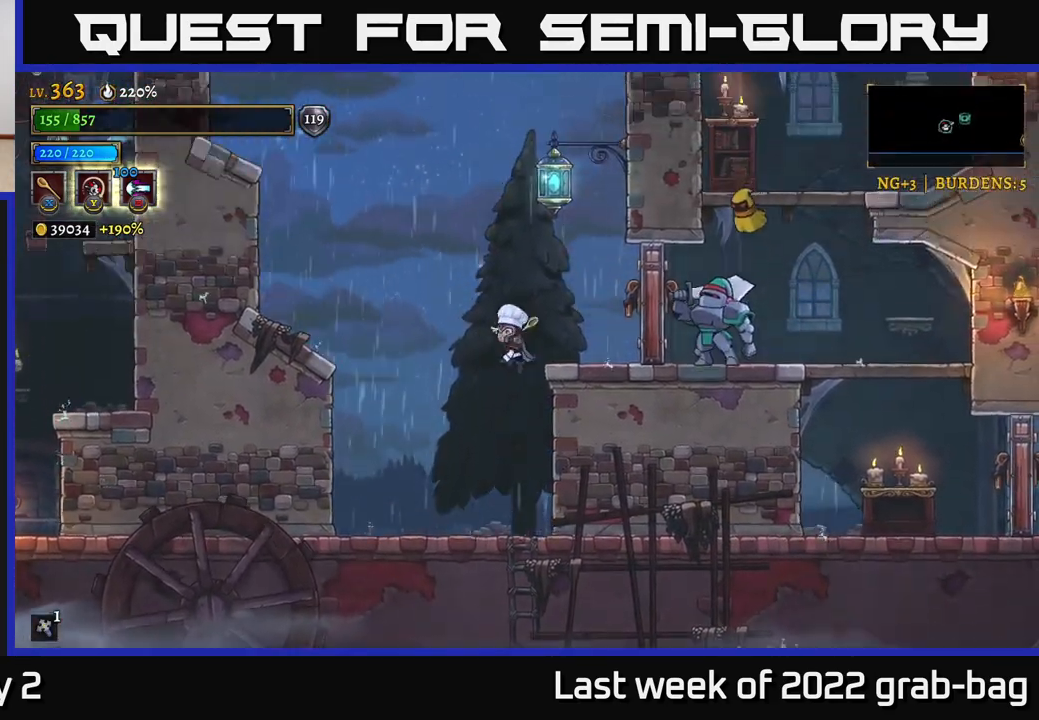
{"buttons": [], "left_stick": "center", "right_stick": "center", "events": [[33, "X", "up"], [67, "A", "up"], [233, "left_stick", "center"], [383, "X", "down"], [467, "X", "up"]]}
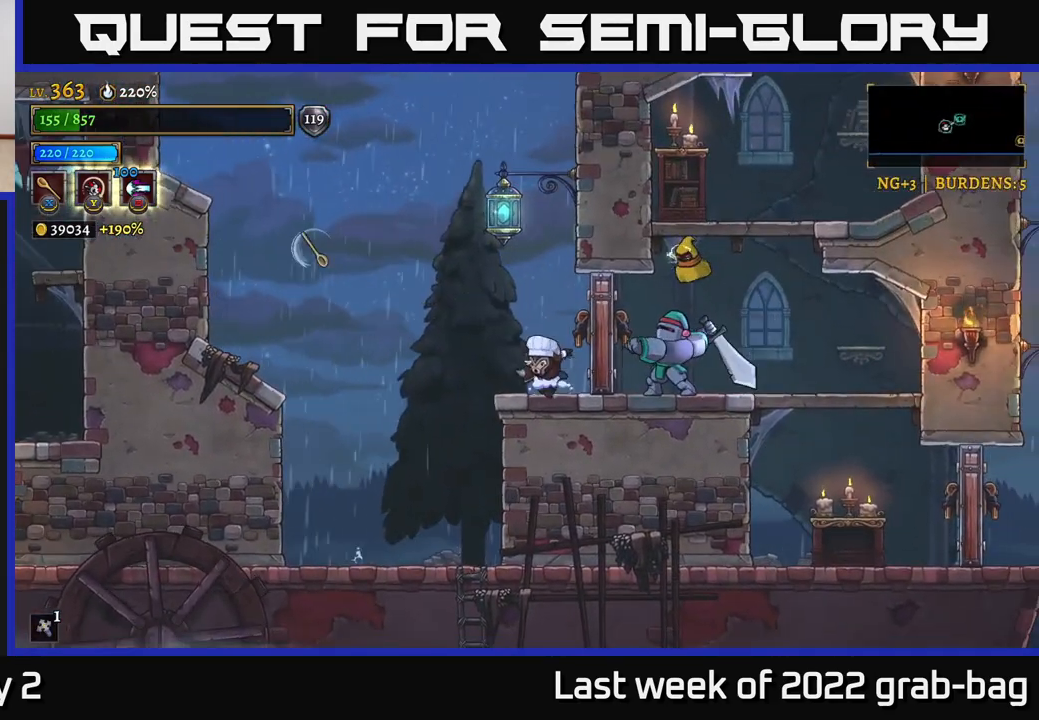
{"buttons": [], "left_stick": "left", "right_stick": "center", "events": [[50, "X", "down"], [117, "X", "up"], [150, "left_stick", "left"], [200, "A", "down"], [217, "R2", "down"], [383, "R2", "up"], [417, "A", "up"]]}
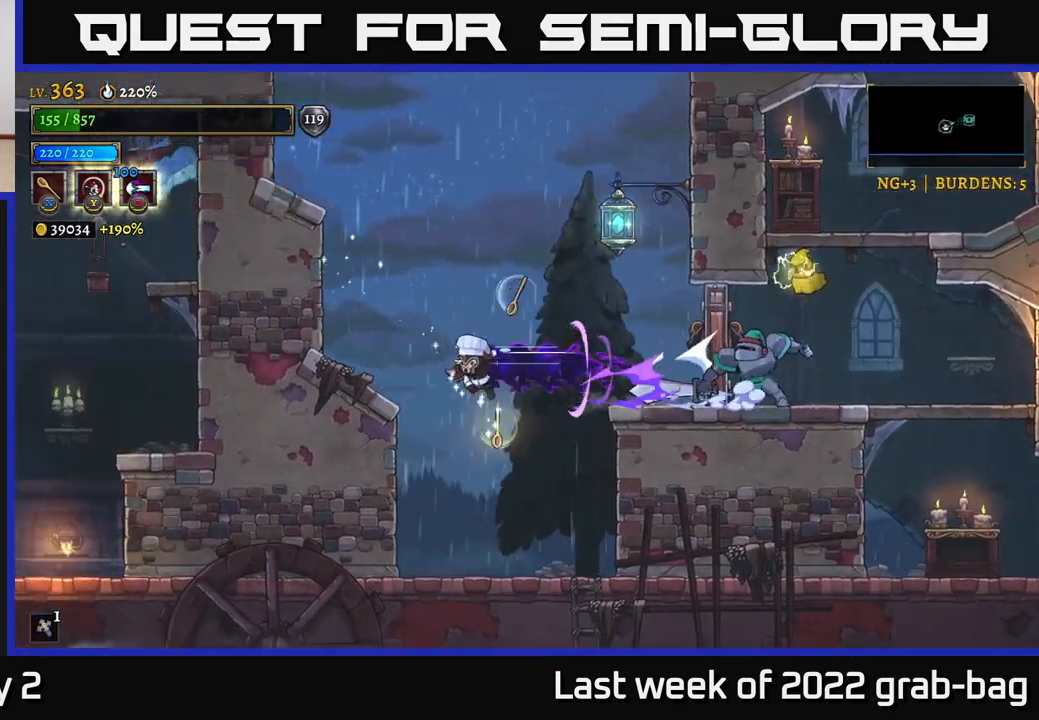
{"buttons": [], "left_stick": "right", "right_stick": "center", "events": [[467, "left_stick", "right"]]}
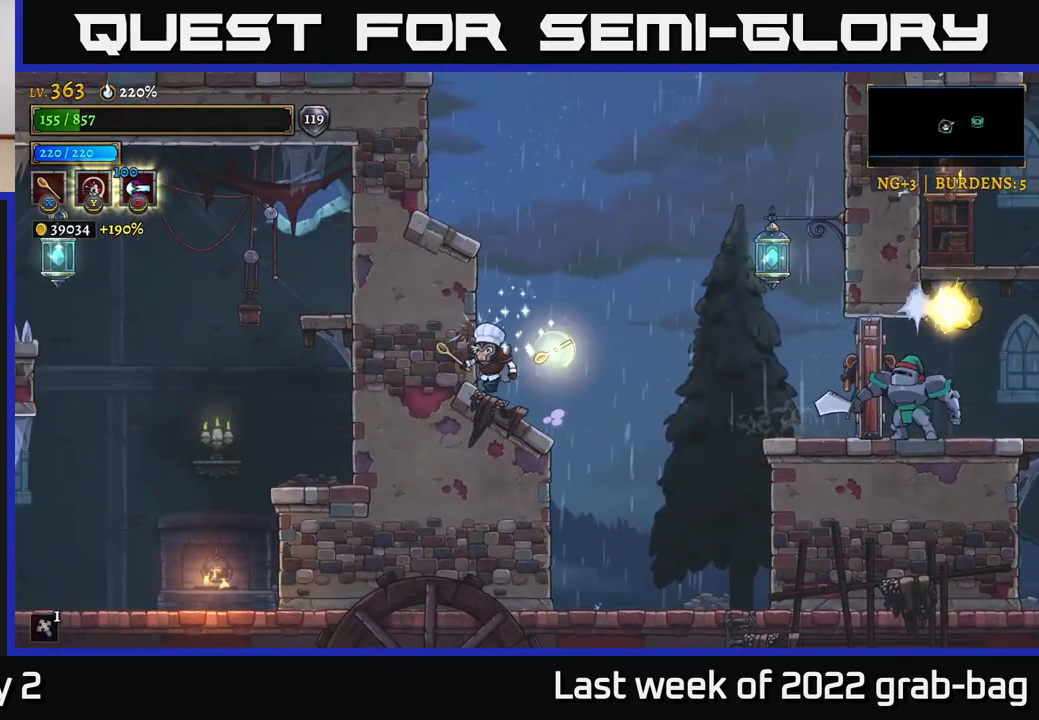
{"buttons": ["X"], "left_stick": "center", "right_stick": "center", "events": [[33, "A", "down"], [67, "A", "up"], [150, "left_stick", "center"], [483, "X", "down"]]}
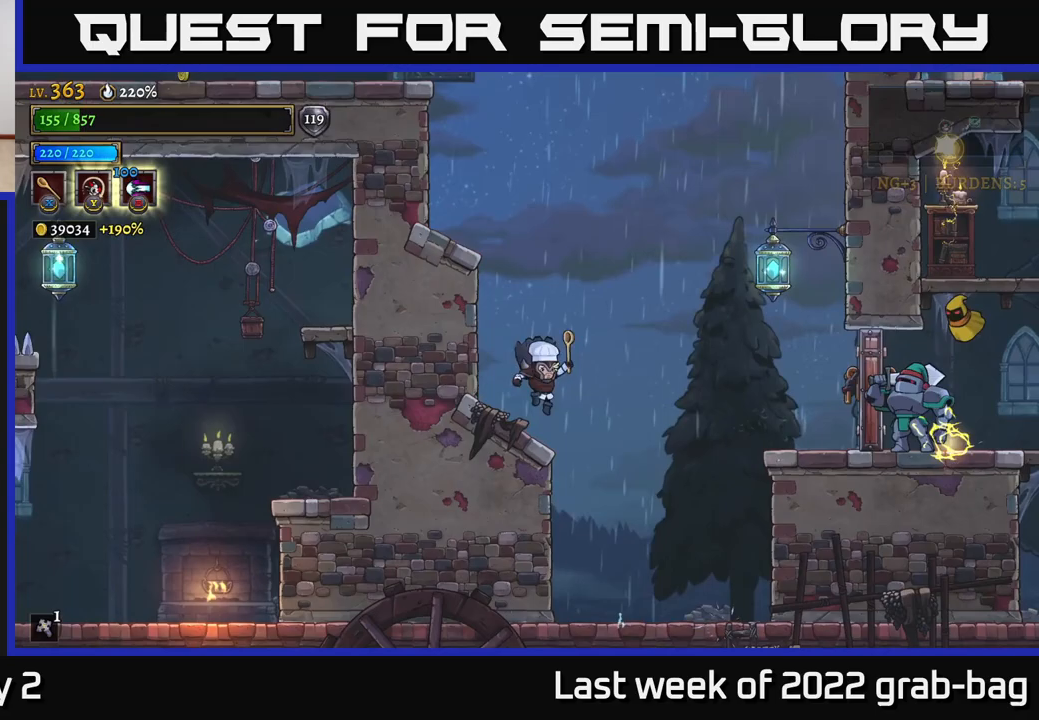
{"buttons": [], "left_stick": "center", "right_stick": "center", "events": [[133, "X", "up"]]}
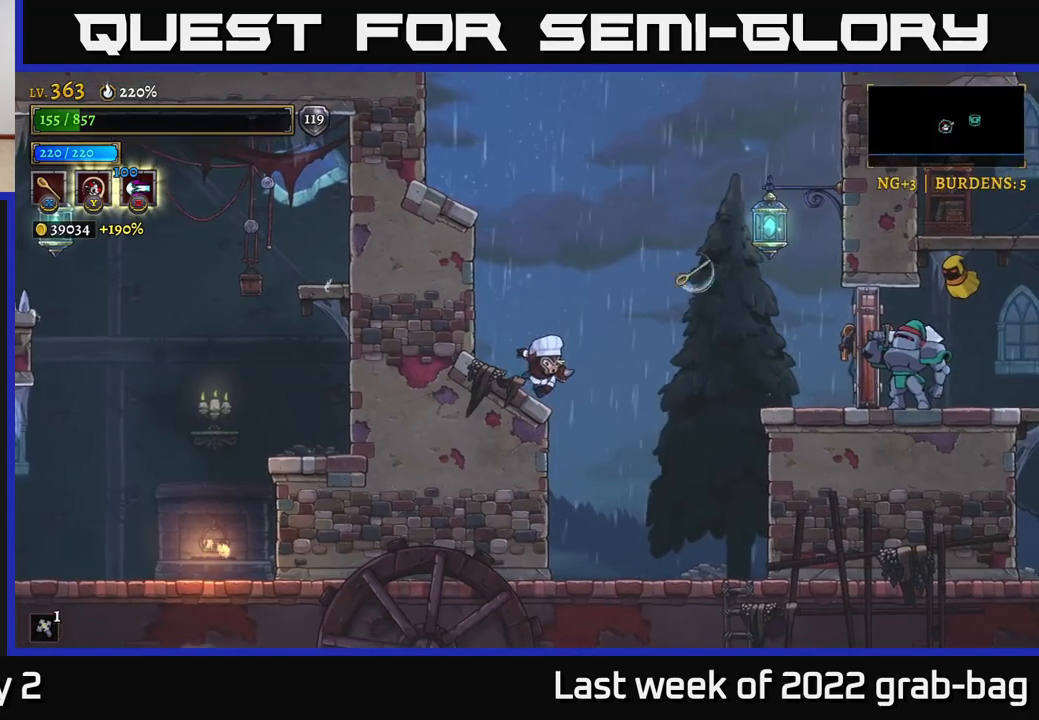
{"buttons": [], "left_stick": "left", "right_stick": "center", "events": [[50, "X", "down"], [167, "X", "up"], [267, "X", "down"], [350, "X", "up"], [500, "left_stick", "left"]]}
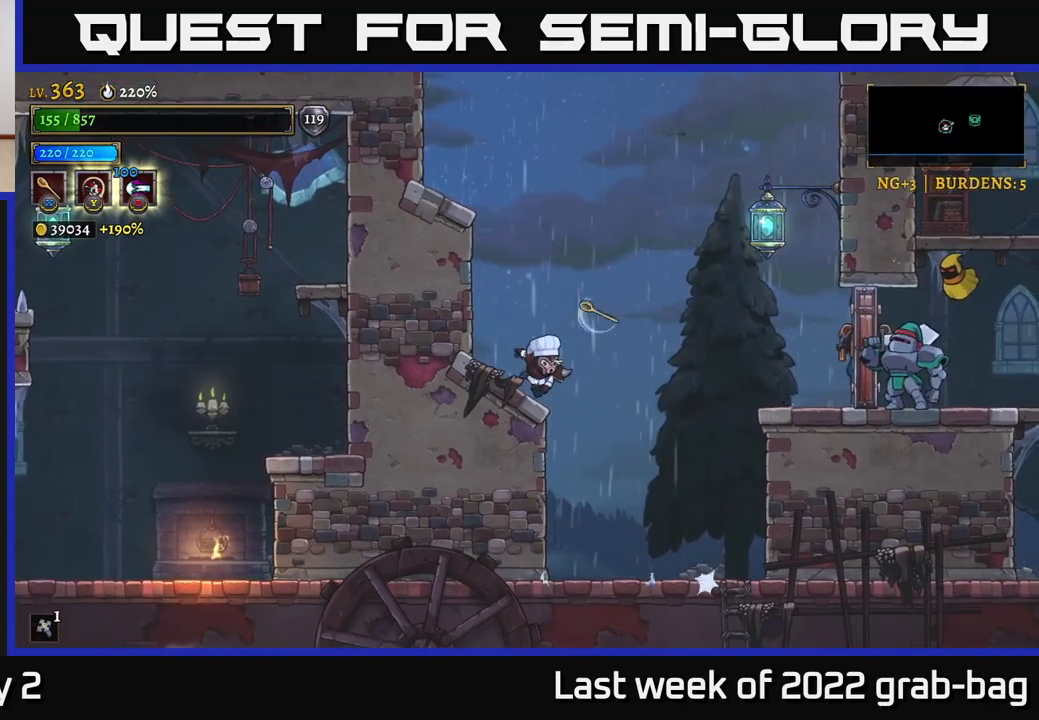
{"buttons": ["X"], "left_stick": "center", "right_stick": "center", "events": [[183, "left_stick", "right"], [367, "left_stick", "center"], [383, "X", "down"]]}
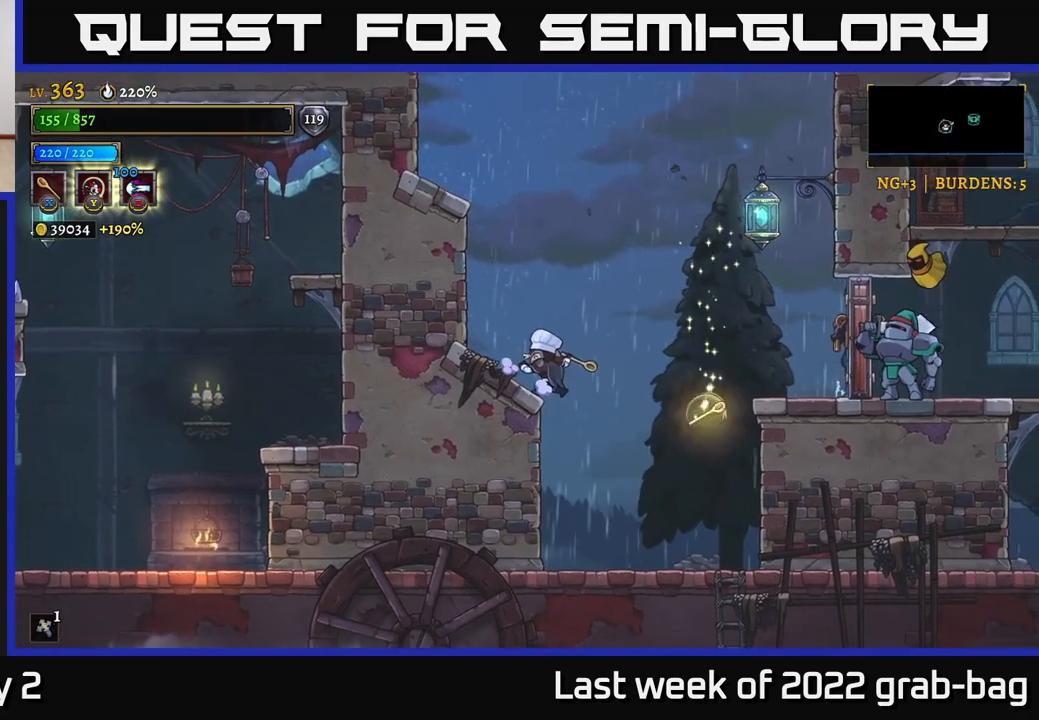
{"buttons": ["X"], "left_stick": "center", "right_stick": "center", "events": [[50, "X", "up"], [383, "left_stick", "right"], [433, "X", "down"], [467, "left_stick", "center"]]}
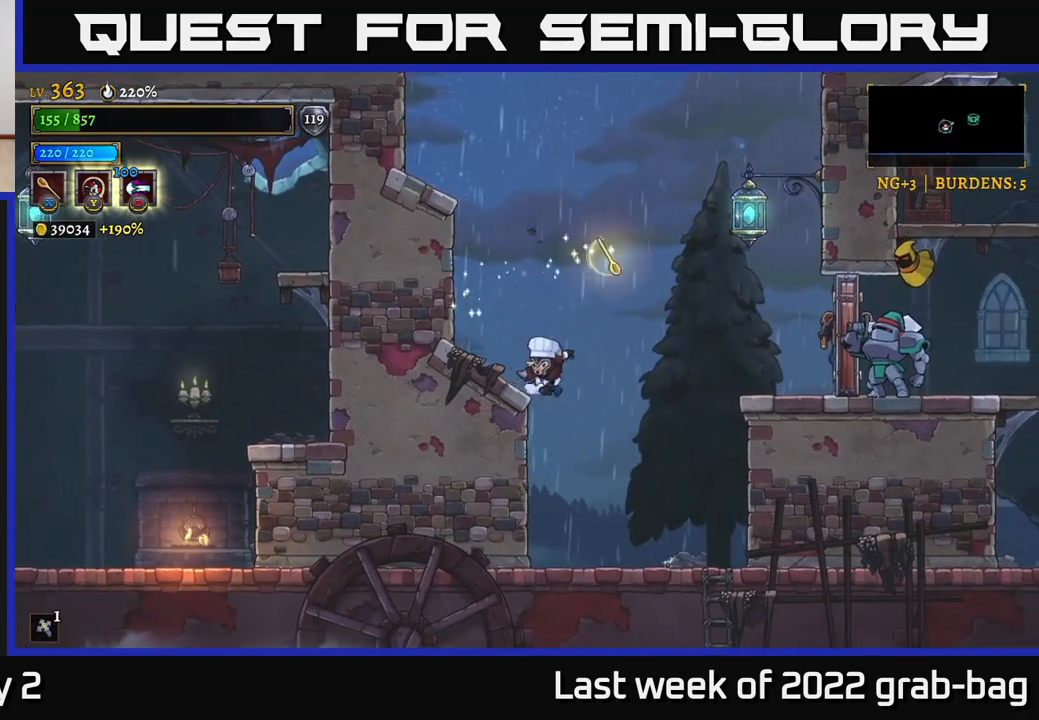
{"buttons": [], "left_stick": "center", "right_stick": "center", "events": [[117, "X", "up"]]}
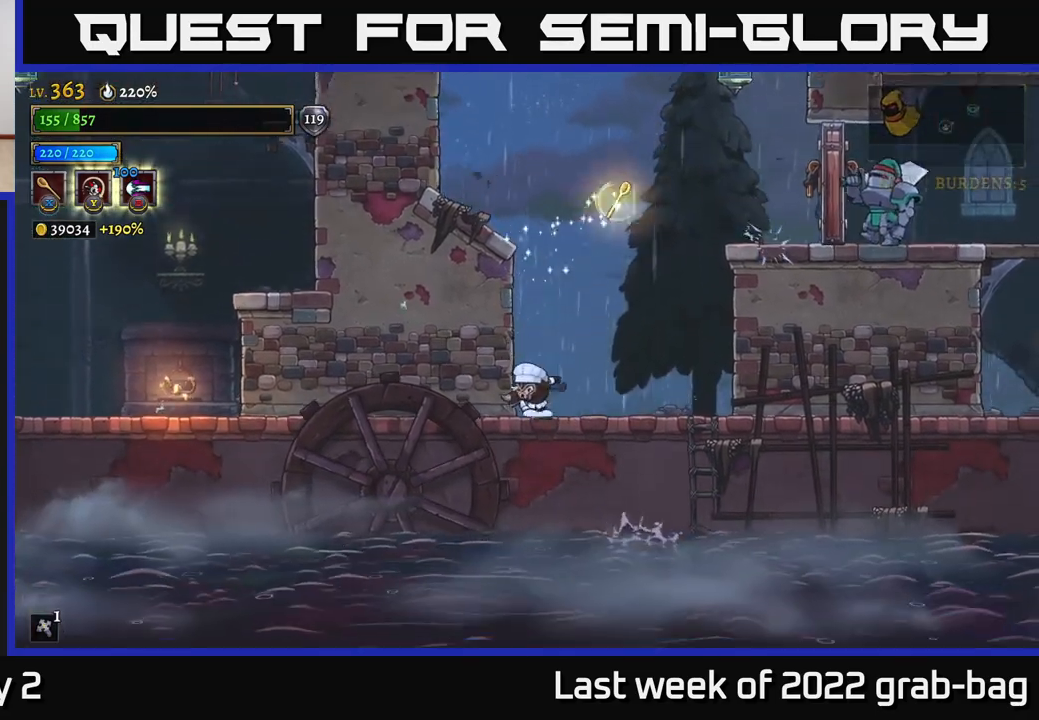
{"buttons": [], "left_stick": "center", "right_stick": "center", "events": [[50, "A", "down"], [267, "left_stick", "left"], [417, "A", "up"], [467, "left_stick", "center"]]}
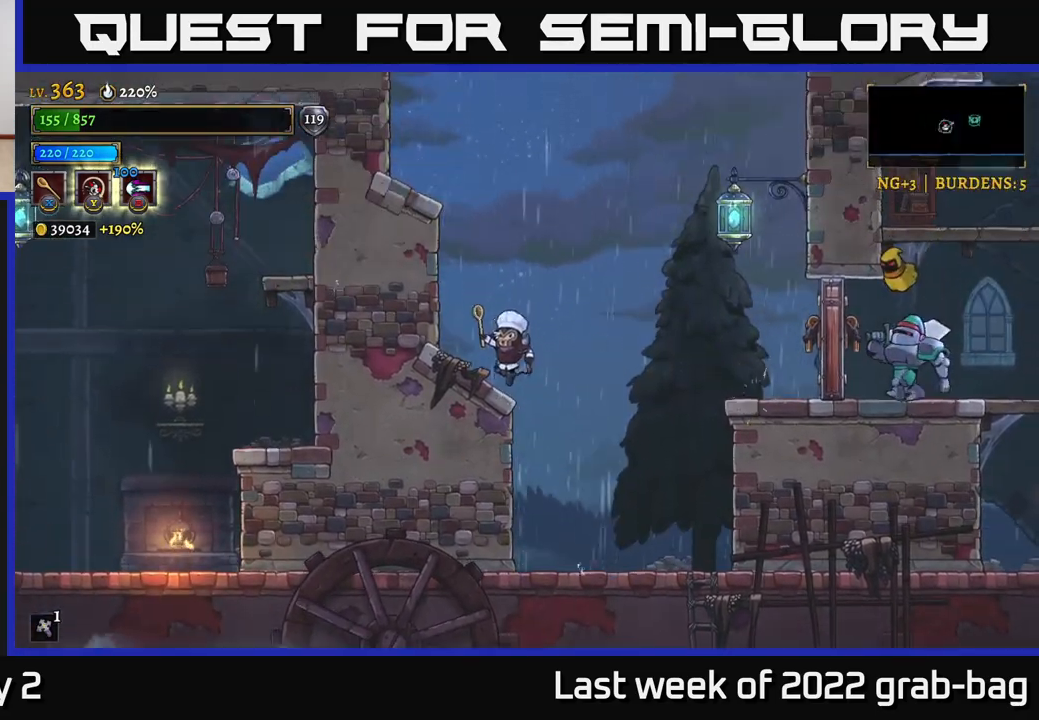
{"buttons": [], "left_stick": "center", "right_stick": "center", "events": [[17, "left_stick", "right"], [100, "left_stick", "center"], [150, "X", "down"], [267, "X", "up"]]}
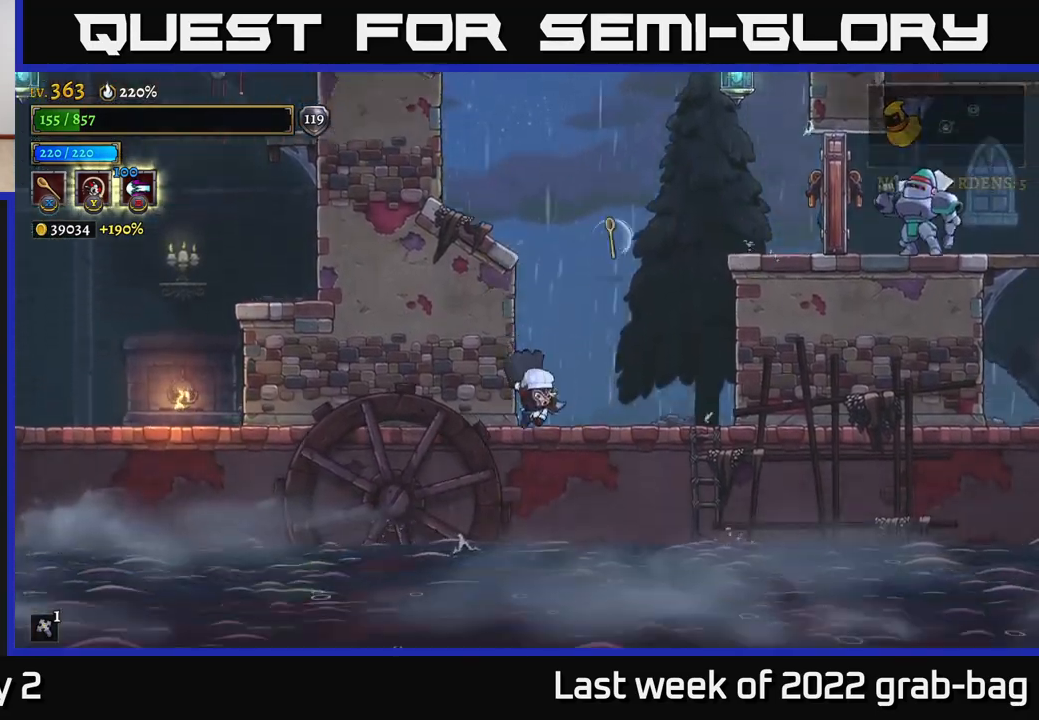
{"buttons": ["A"], "left_stick": "right", "right_stick": "center", "events": [[117, "A", "down"], [267, "X", "down"], [400, "X", "up"], [417, "left_stick", "right"]]}
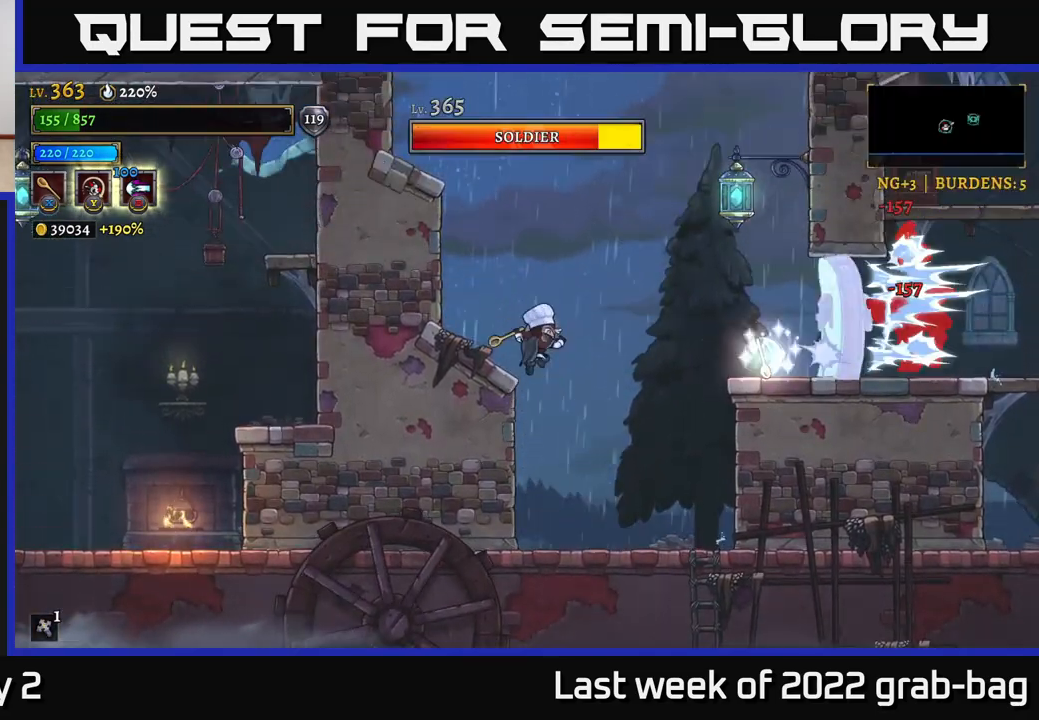
{"buttons": [], "left_stick": "center", "right_stick": "center", "events": [[17, "A", "up"], [133, "left_stick", "center"], [217, "X", "down"], [333, "X", "up"]]}
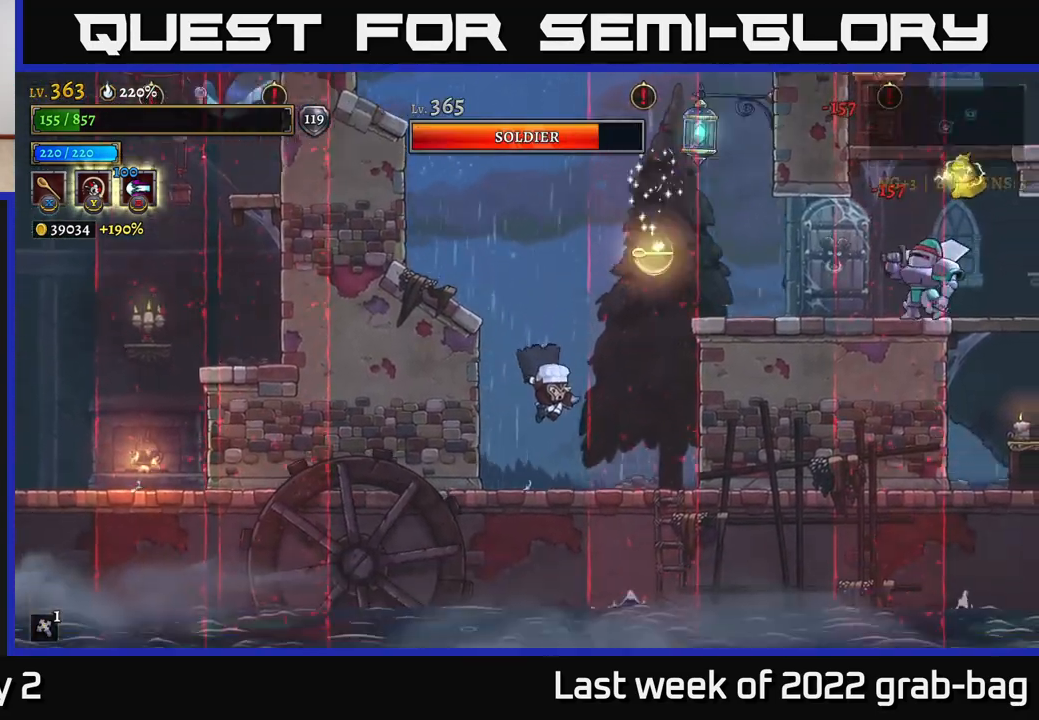
{"buttons": [], "left_stick": "center", "right_stick": "center", "events": [[183, "A", "down"], [283, "X", "down"], [333, "A", "up"], [400, "X", "up"]]}
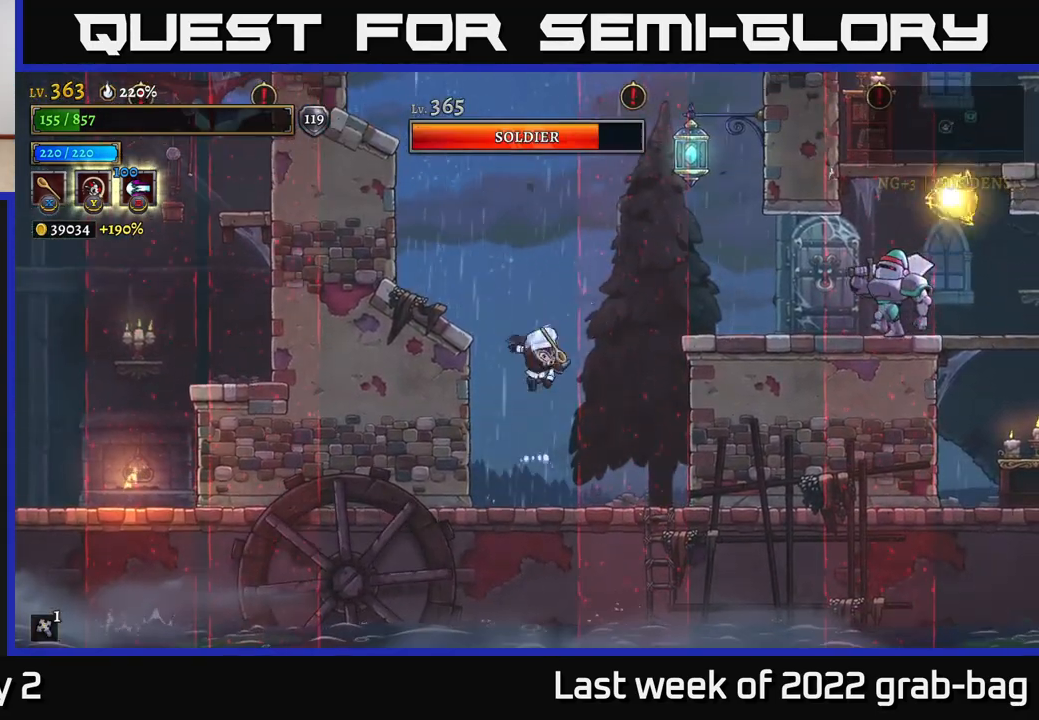
{"buttons": [], "left_stick": "left", "right_stick": "center", "events": [[100, "left_stick", "left"], [267, "left_stick", "center"], [500, "left_stick", "left"]]}
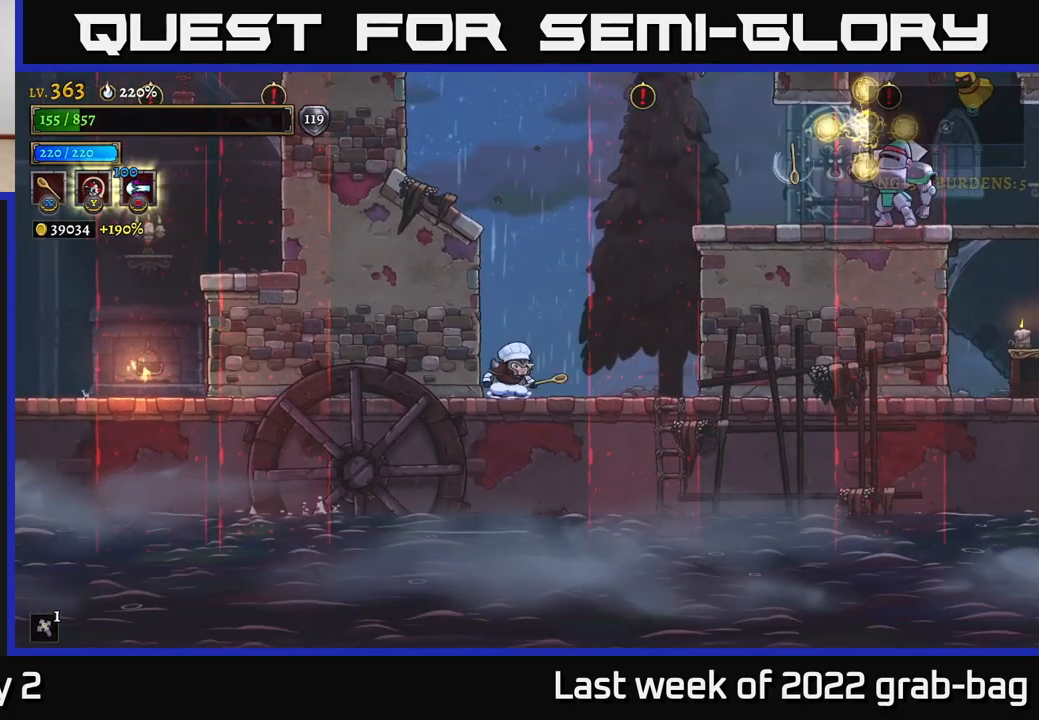
{"buttons": ["X"], "left_stick": "center", "right_stick": "center", "events": [[183, "left_stick", "right"], [300, "left_stick", "center"], [333, "A", "down"], [433, "X", "down"], [483, "A", "up"]]}
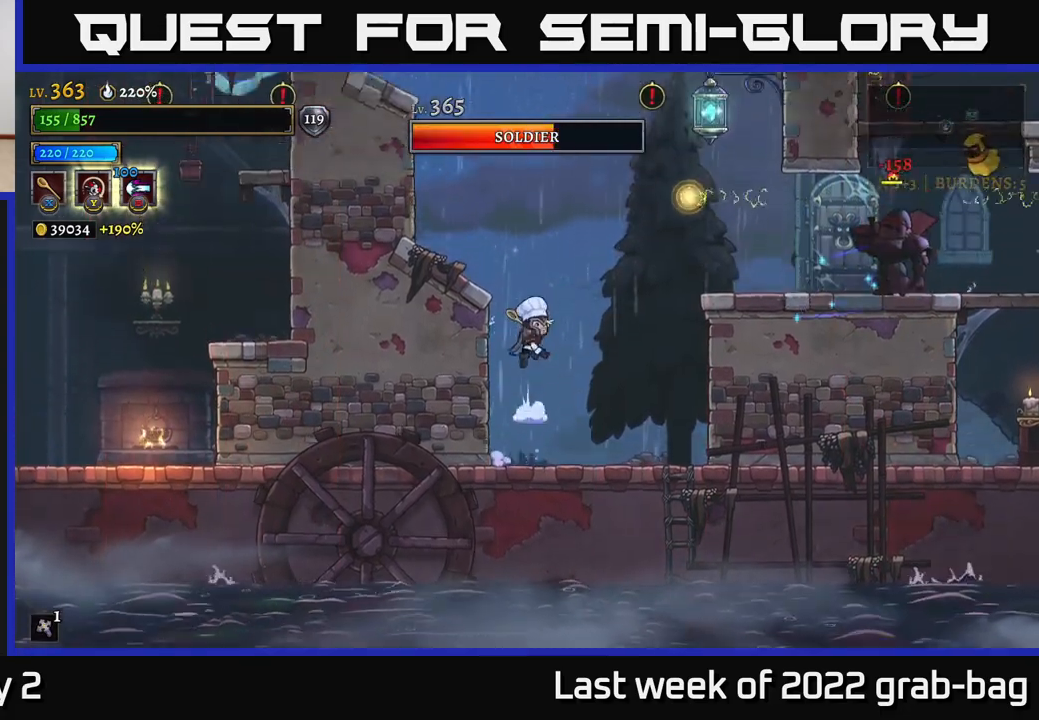
{"buttons": [], "left_stick": "center", "right_stick": "center", "events": [[33, "X", "up"]]}